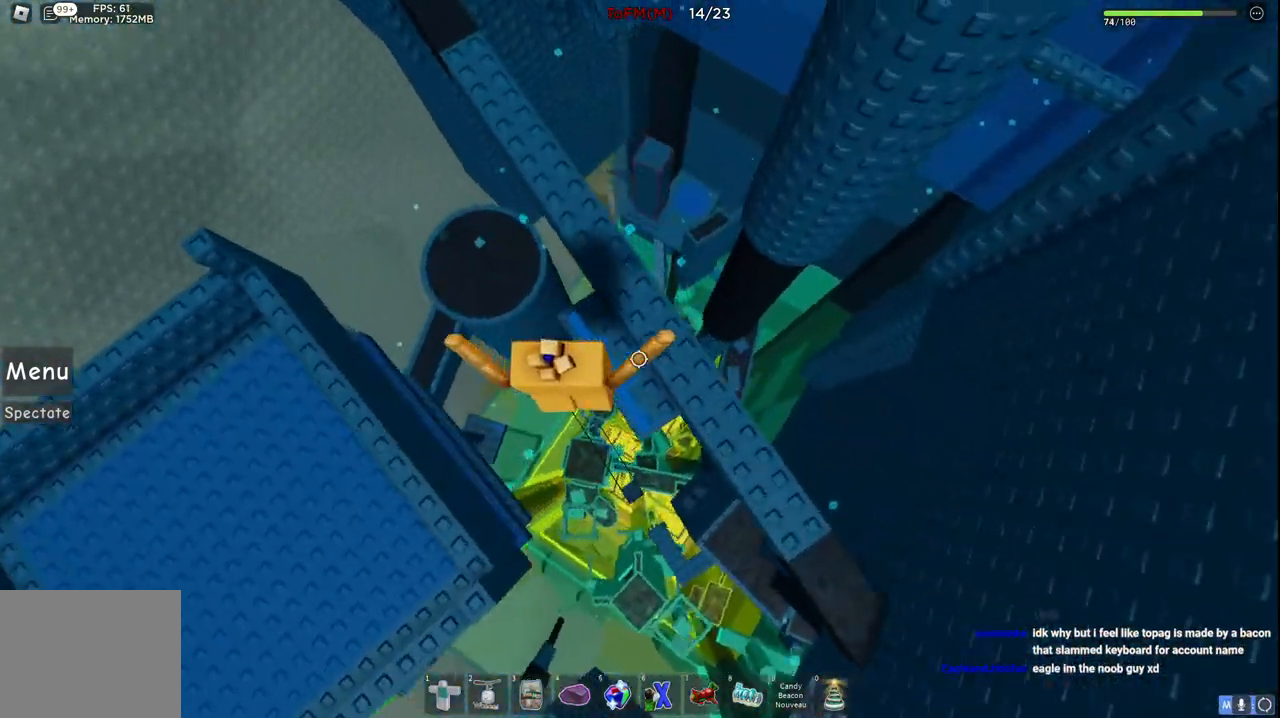
Gameplay with keyboard; each line is a JSON object with the keys held at the frame after it. "events" lists presses ("down") and releases ("up") of "a", "ctrl", "d", "e", "q", "s", "shift", "space" and "w" between this image and that frame as [ms after this image, input, new state], when the widget could be followed in between. No other keys are recorded. Mouse input is not recorded.
{"keys": ["w"], "events": [[17, "d", "up"], [67, "space", "down"], [250, "space", "up"]]}
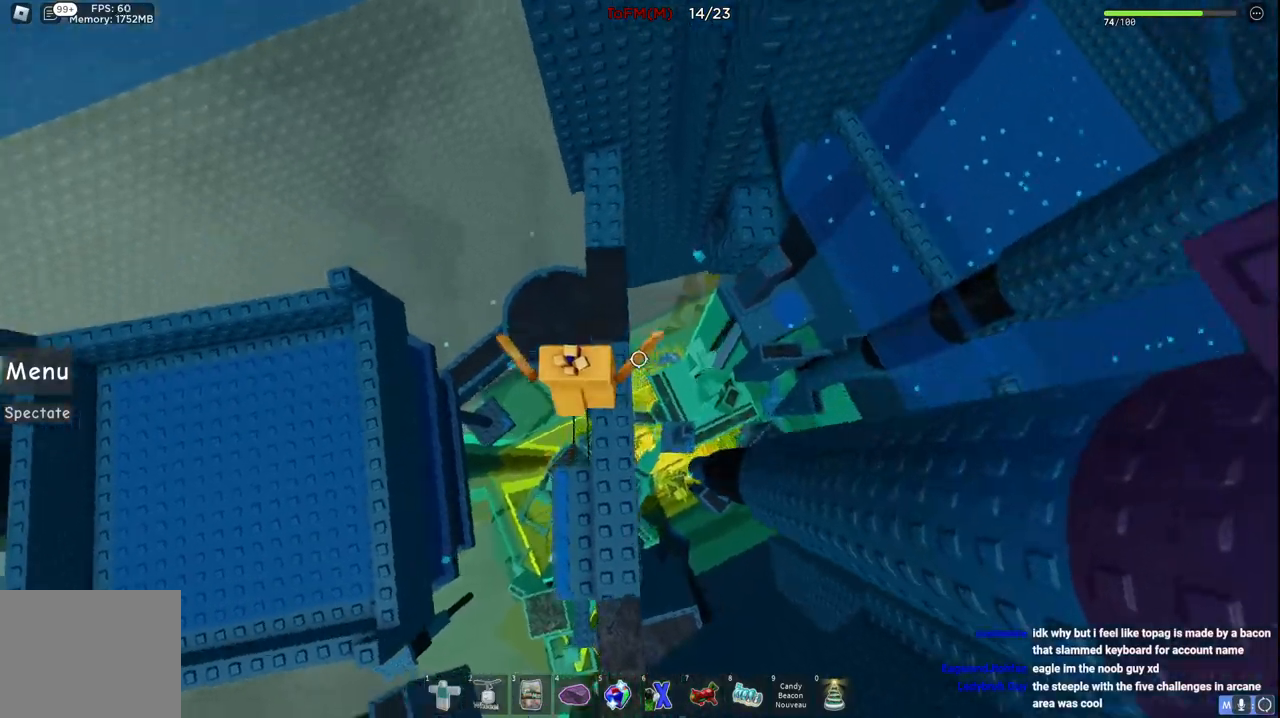
{"keys": ["w"], "events": [[317, "space", "down"], [500, "space", "up"]]}
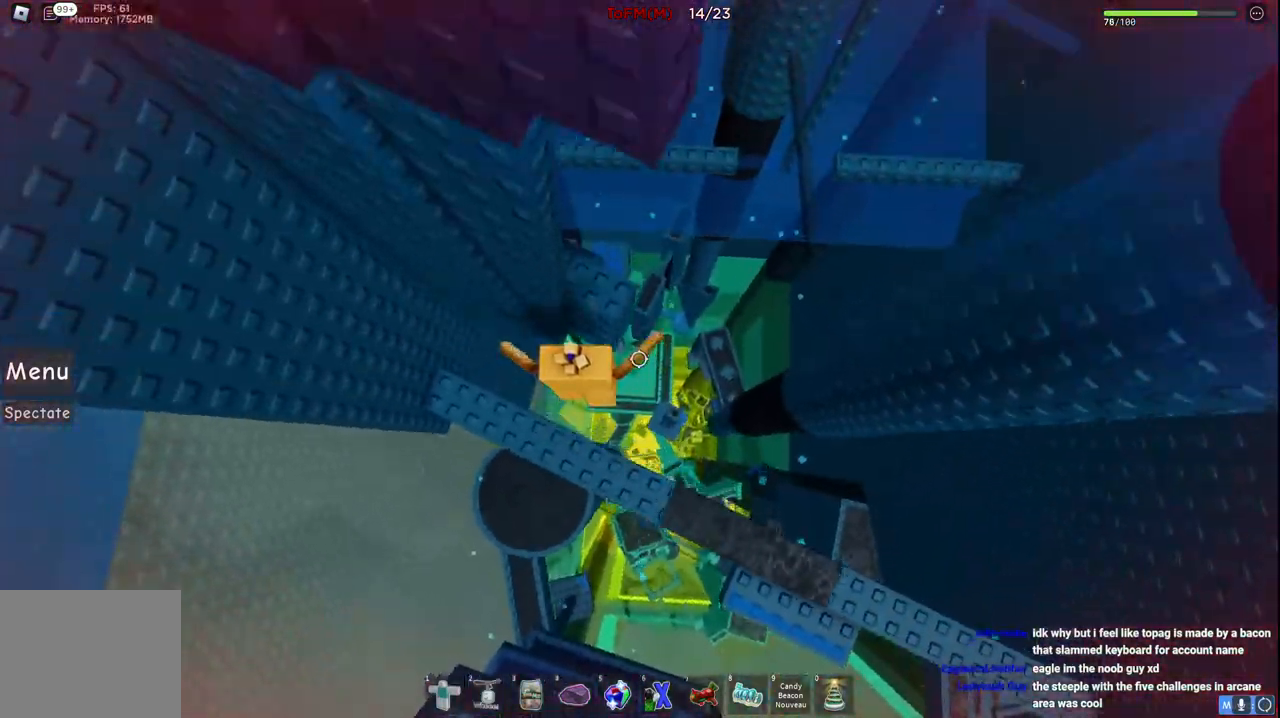
{"keys": ["space", "w"], "events": [[117, "d", "down"], [234, "d", "up"], [367, "space", "down"]]}
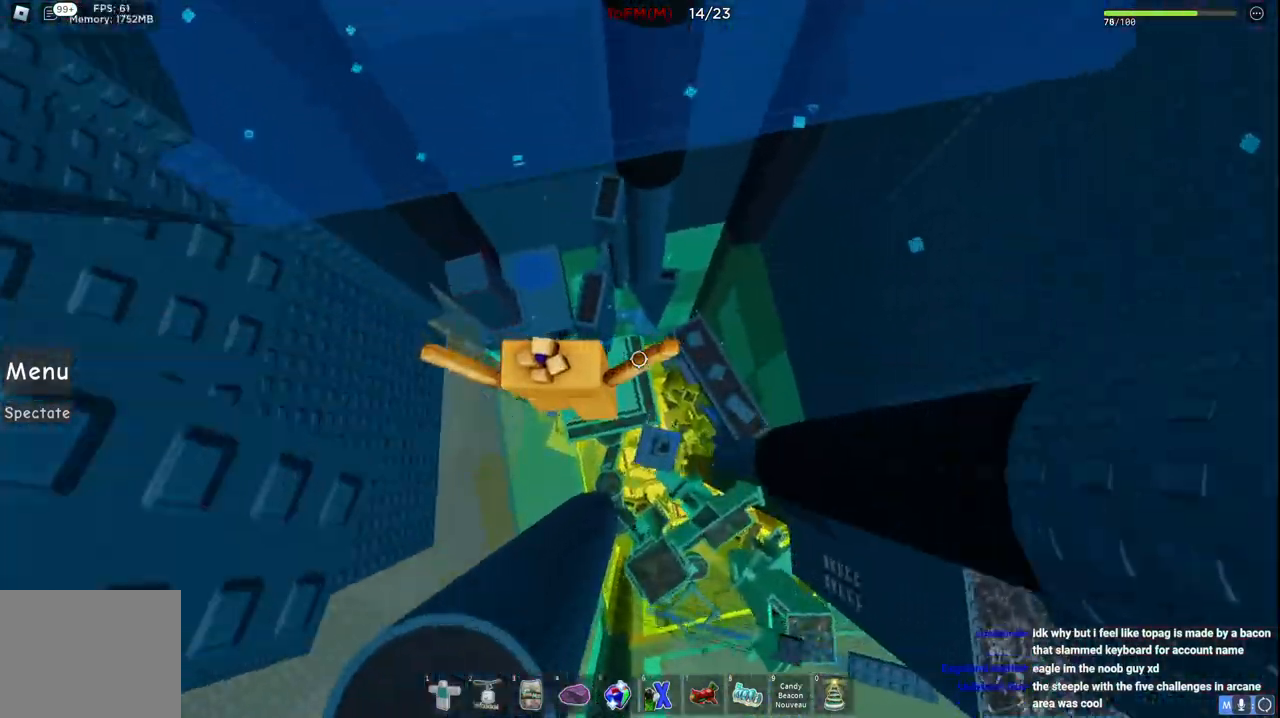
{"keys": ["space", "w"], "events": [[234, "space", "up"], [434, "a", "down"], [484, "a", "up"], [484, "space", "down"]]}
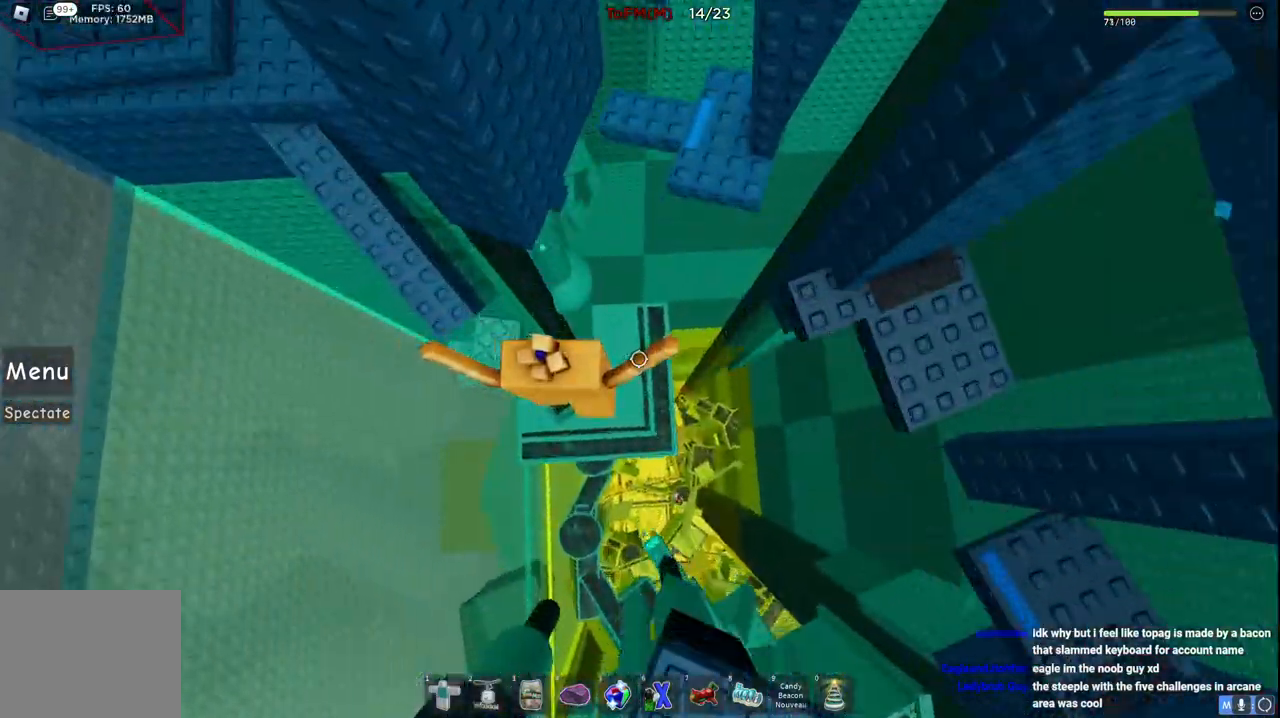
{"keys": ["a", "space"], "events": [[234, "space", "up"], [300, "a", "down"], [467, "space", "down"], [484, "w", "up"]]}
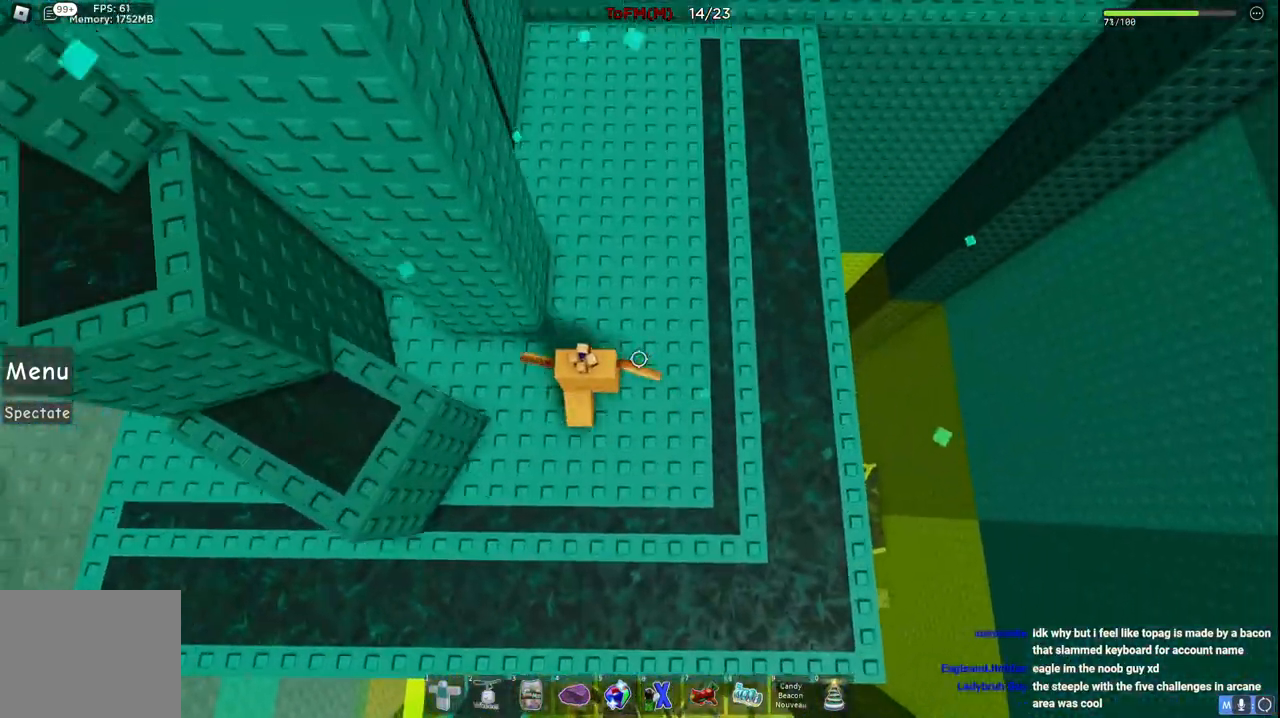
{"keys": ["space"], "events": [[484, "a", "up"]]}
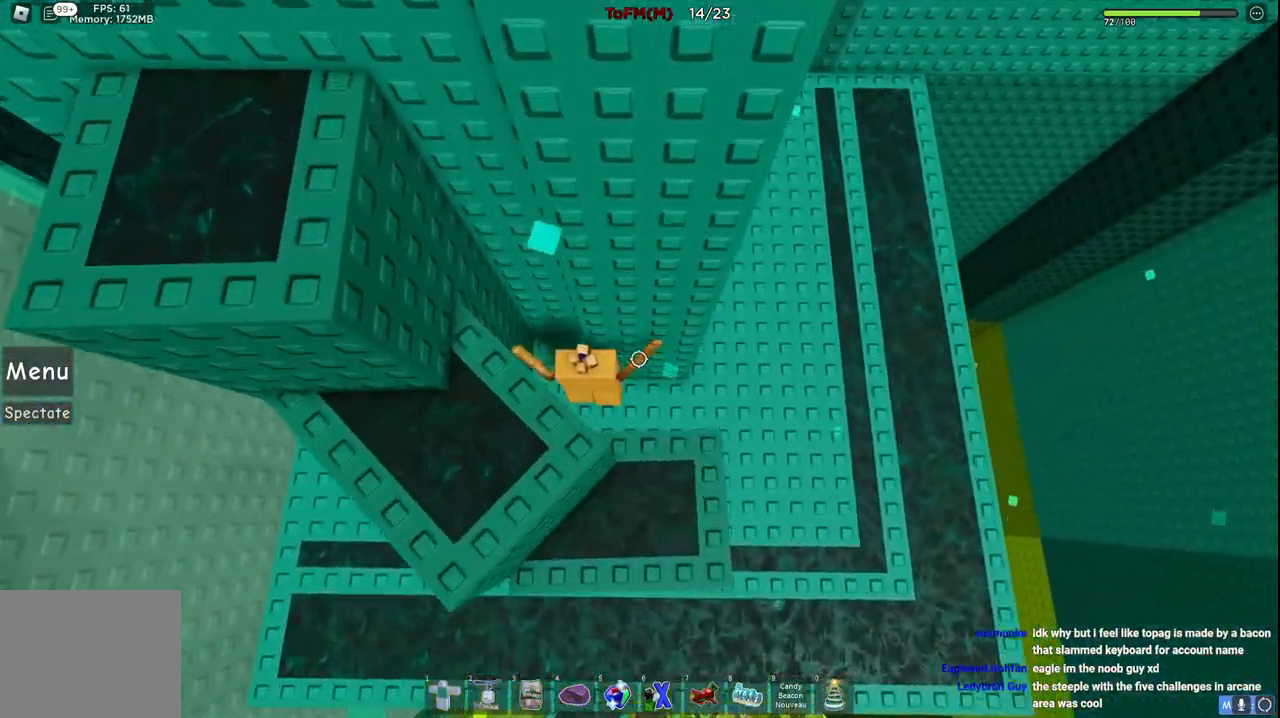
{"keys": ["d", "s", "space"], "events": [[17, "s", "down"], [300, "d", "down"]]}
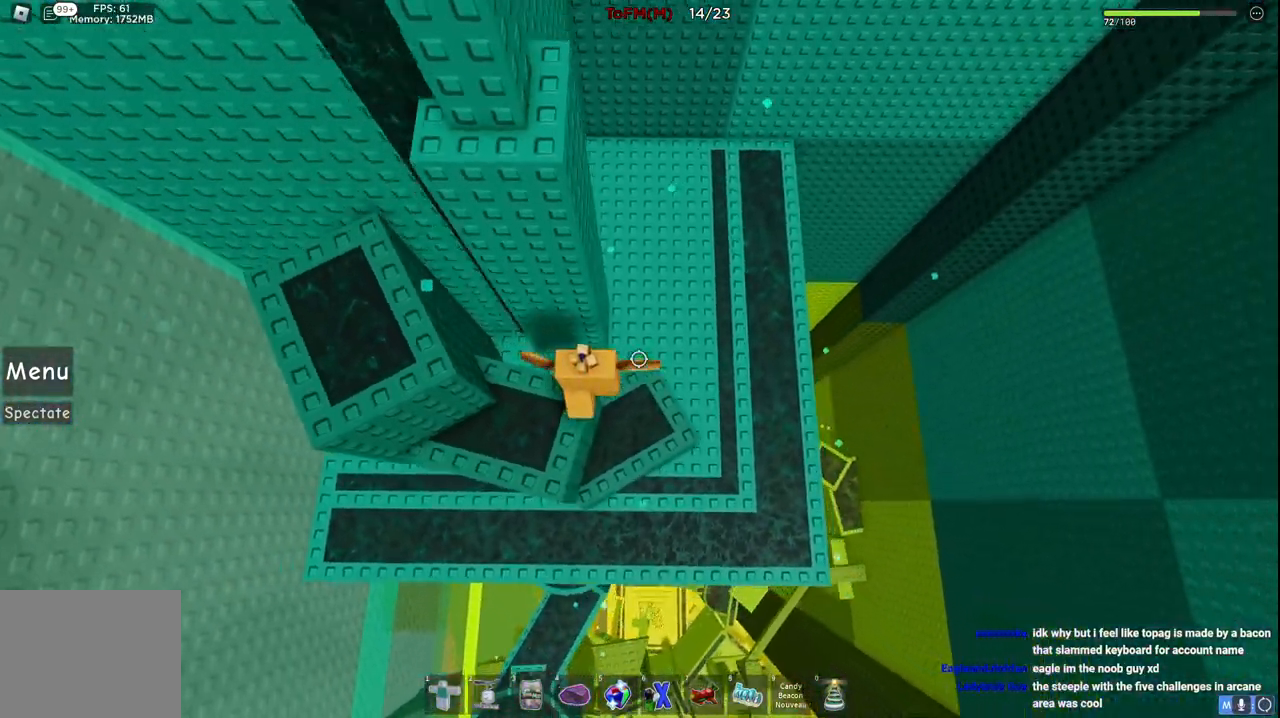
{"keys": ["a", "space"], "events": [[67, "d", "up"], [84, "a", "down"], [167, "s", "up"]]}
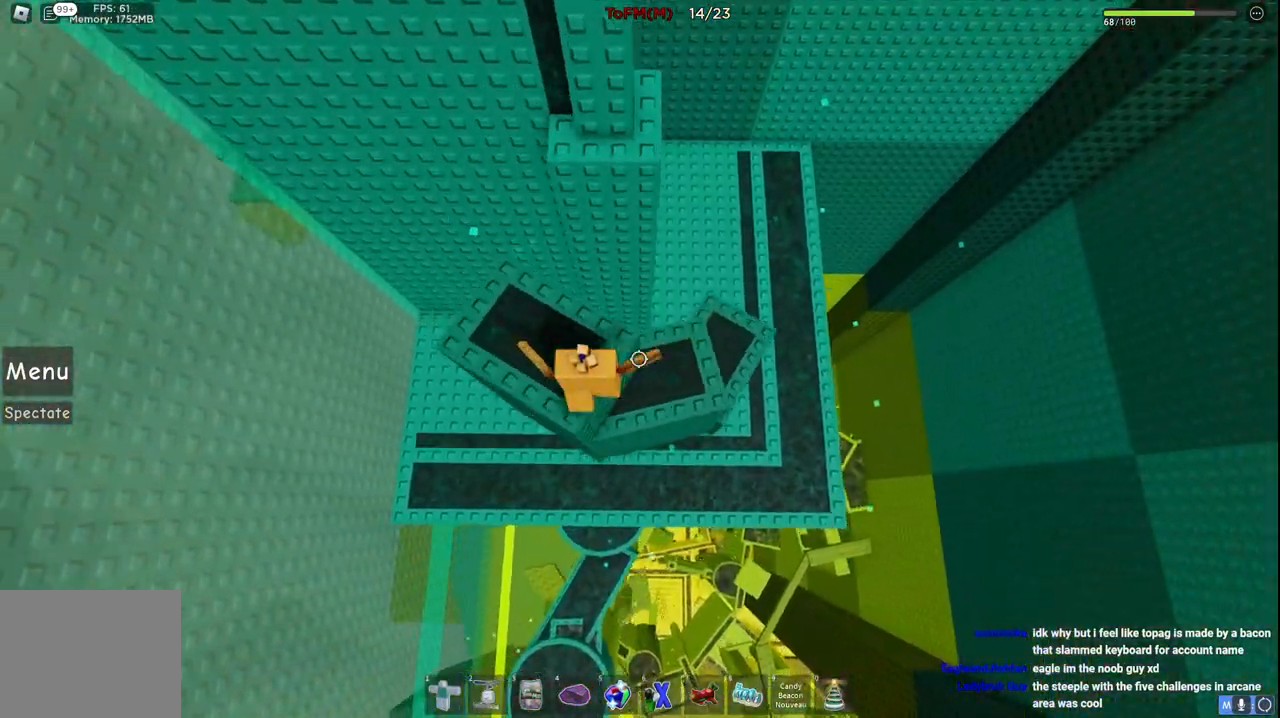
{"keys": ["d", "w"], "events": [[67, "a", "up"], [84, "space", "up"], [367, "d", "down"], [384, "w", "down"]]}
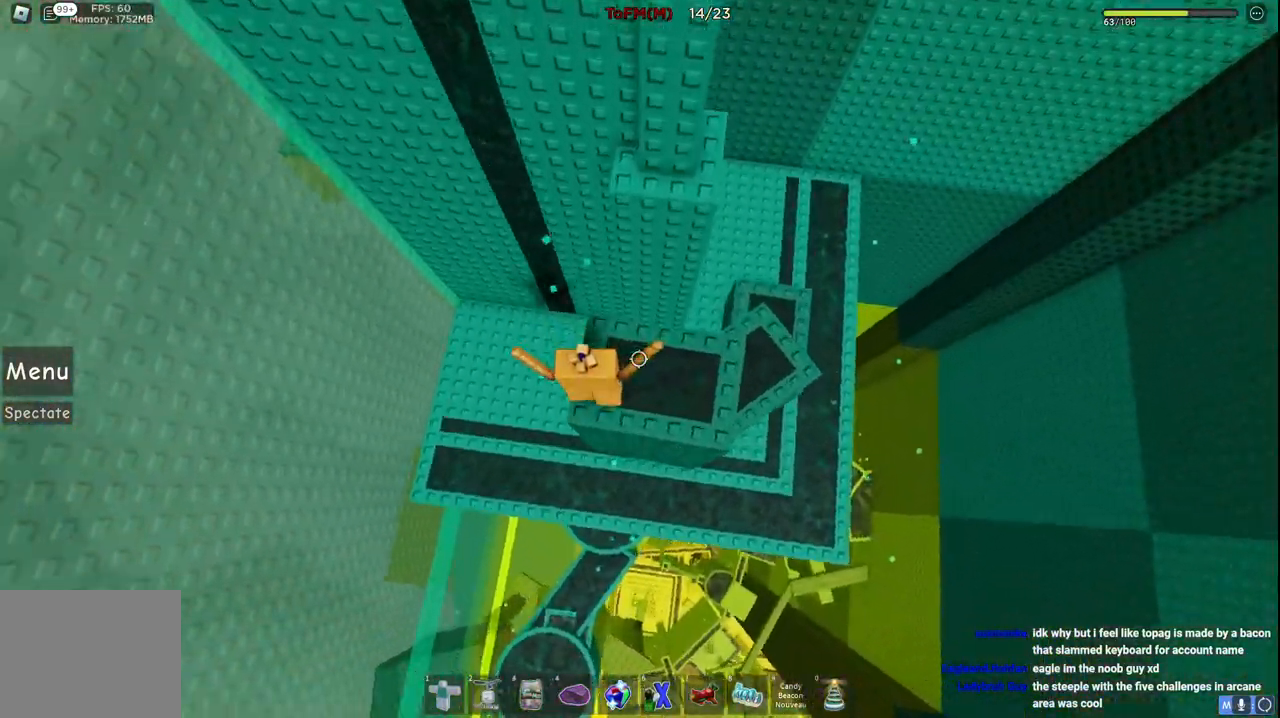
{"keys": ["w"], "events": [[84, "space", "down"], [234, "d", "up"], [250, "space", "up"]]}
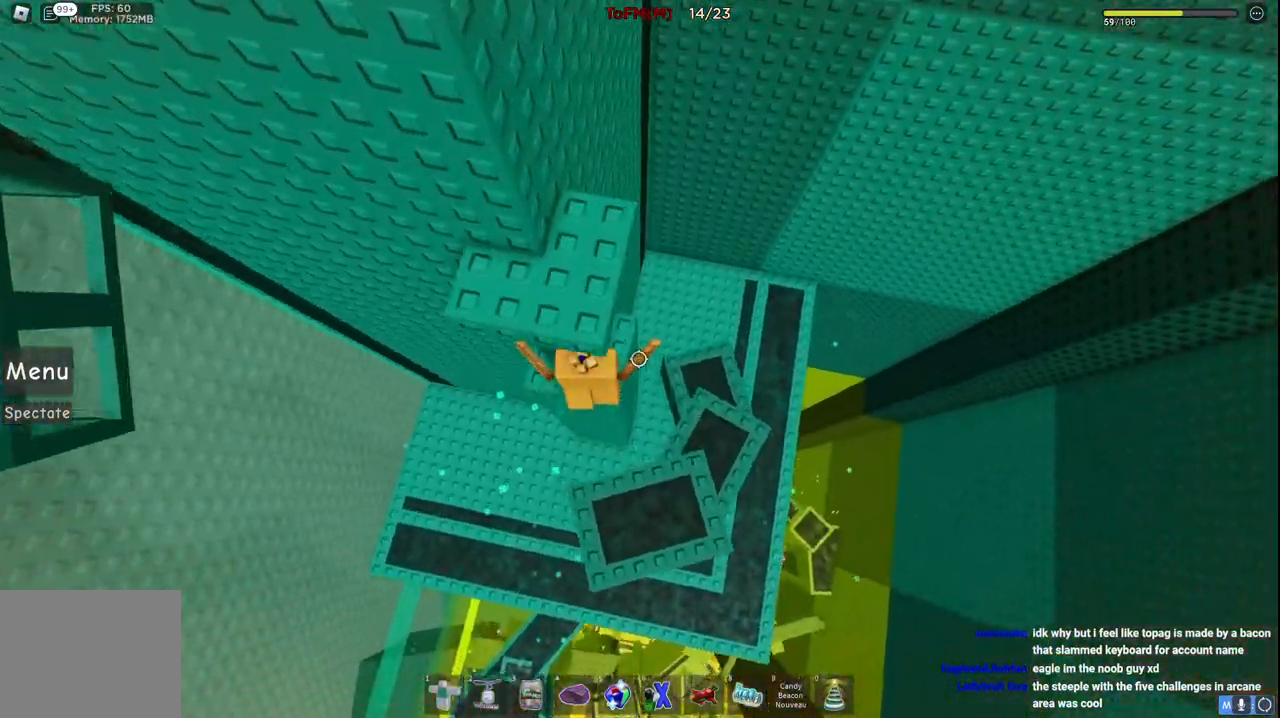
{"keys": ["a", "w"], "events": [[34, "w", "up"], [84, "s", "down"], [150, "space", "down"], [200, "w", "down"], [250, "s", "up"], [350, "space", "up"], [434, "a", "down"]]}
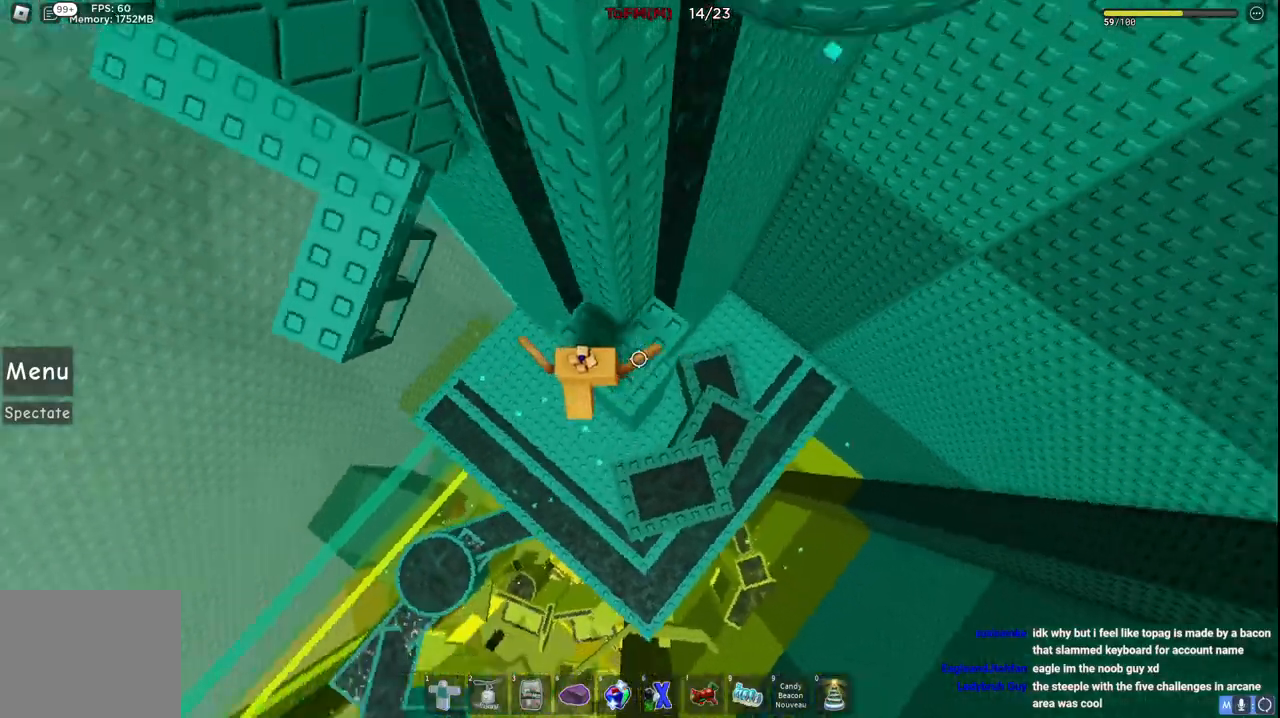
{"keys": [], "events": [[50, "space", "down"], [84, "s", "down"], [134, "s", "up"], [250, "space", "up"], [284, "e", "down"], [434, "a", "up"], [467, "w", "up"], [500, "e", "up"]]}
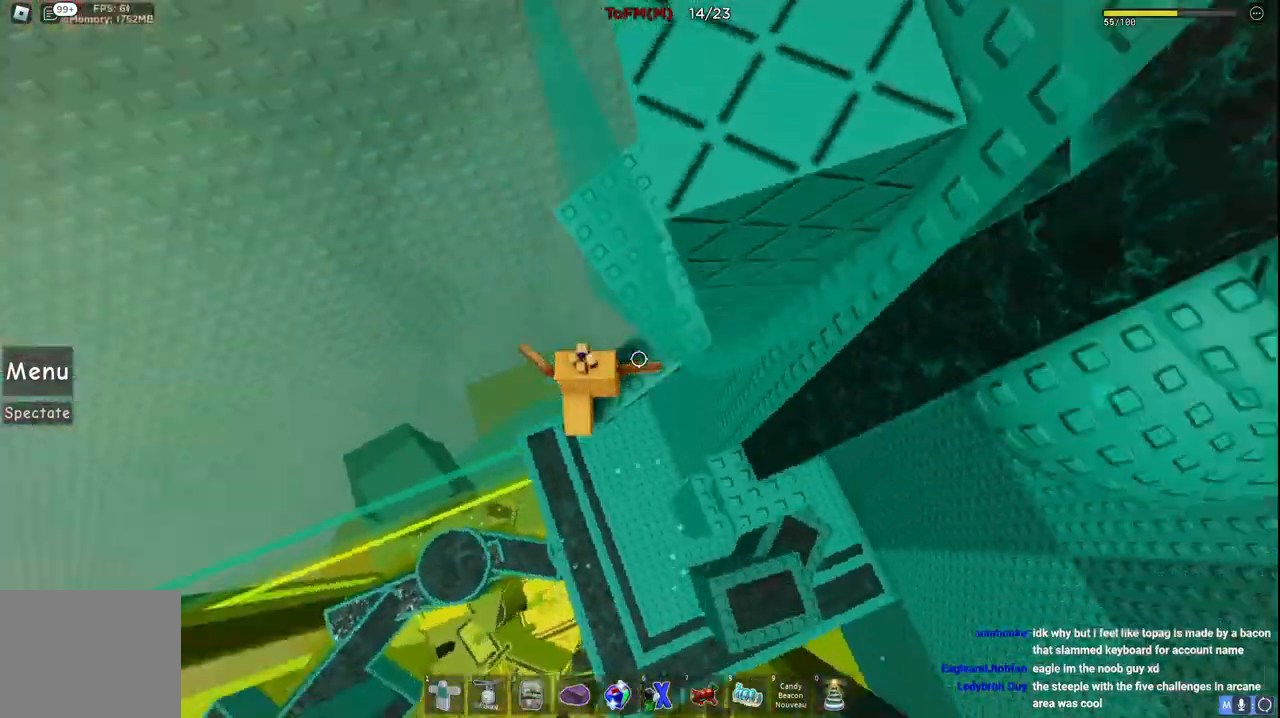
{"keys": ["a", "space", "w"], "events": [[167, "w", "down"], [200, "a", "down"], [284, "a", "up"], [284, "w", "up"], [384, "a", "down"], [417, "space", "down"], [484, "w", "down"]]}
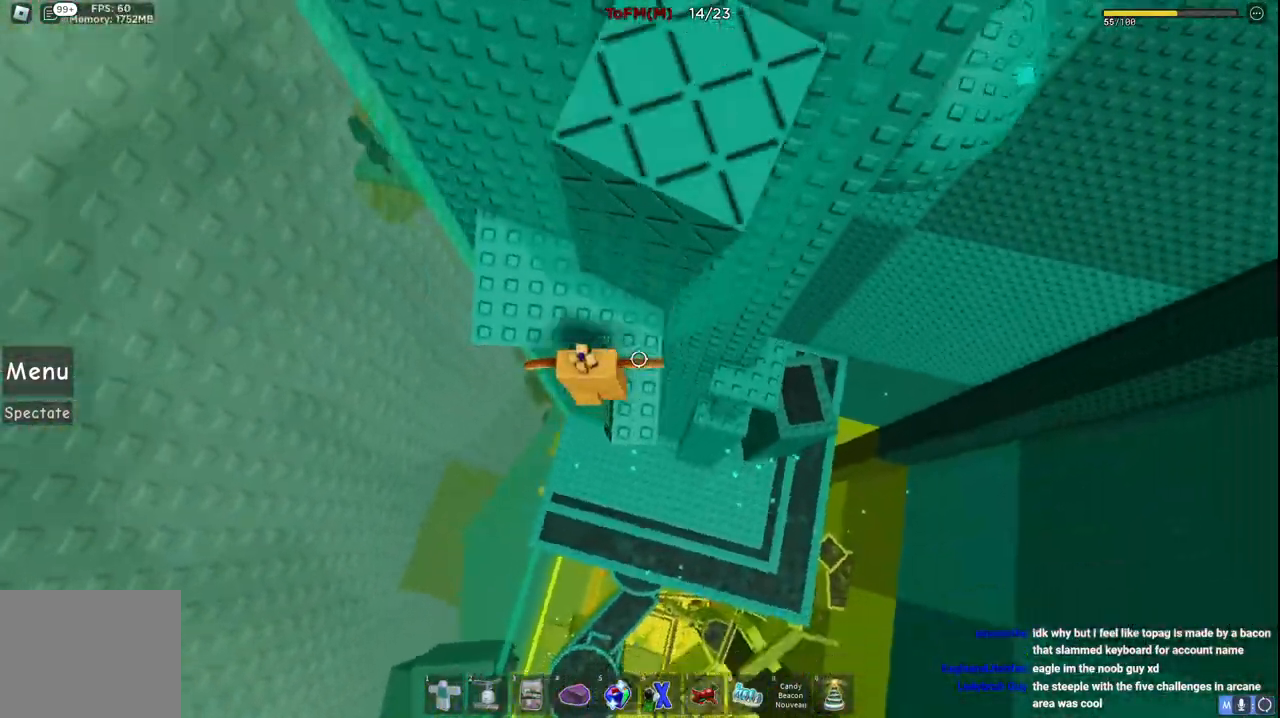
{"keys": ["w"], "events": [[117, "space", "up"], [317, "w", "up"], [467, "w", "down"], [500, "a", "up"]]}
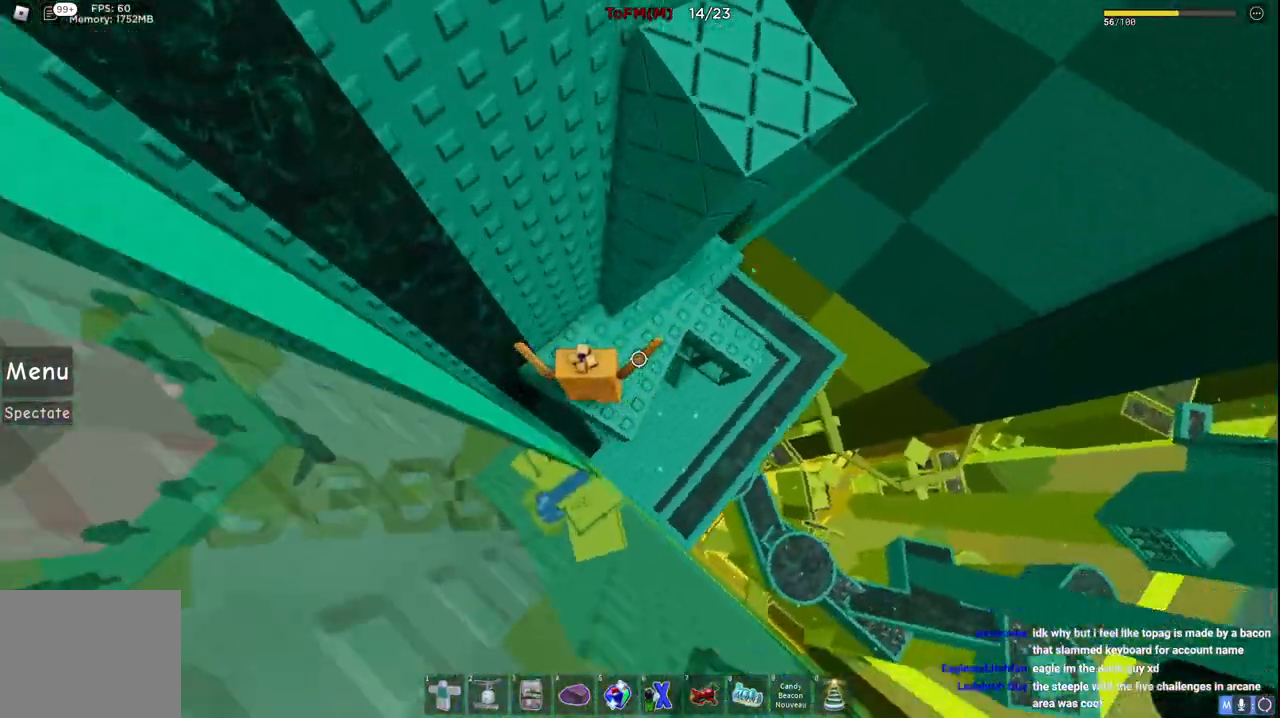
{"keys": ["d", "space", "w"], "events": [[17, "space", "down"], [134, "d", "down"], [350, "d", "up"], [434, "d", "down"]]}
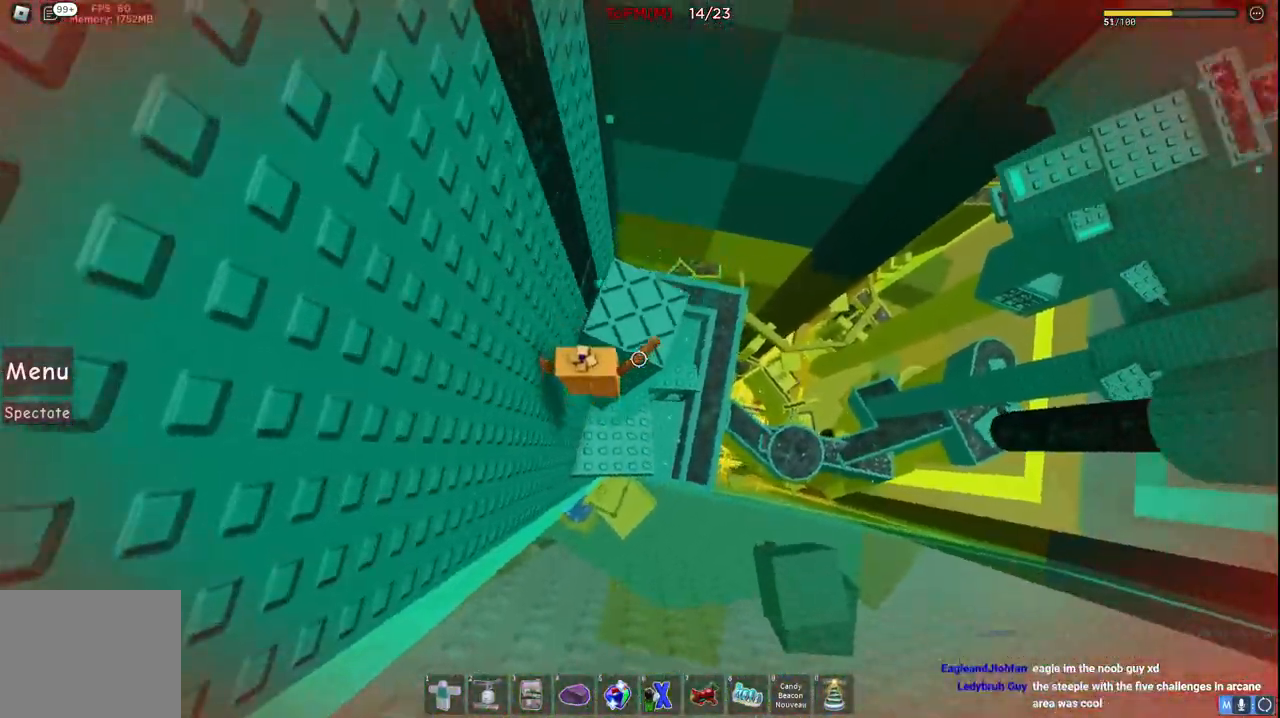
{"keys": [], "events": [[50, "space", "up"], [417, "d", "up"], [417, "w", "up"]]}
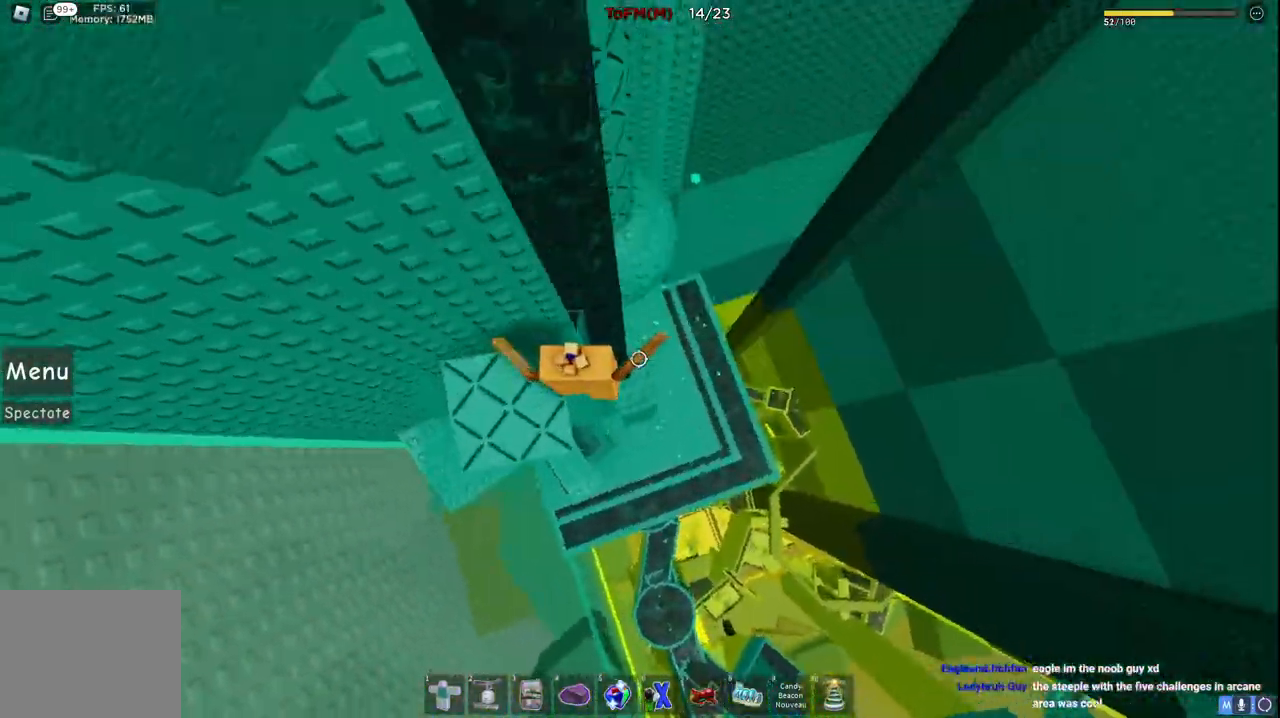
{"keys": ["d", "space"], "events": [[117, "a", "down"], [184, "a", "up"], [334, "d", "down"], [450, "space", "down"]]}
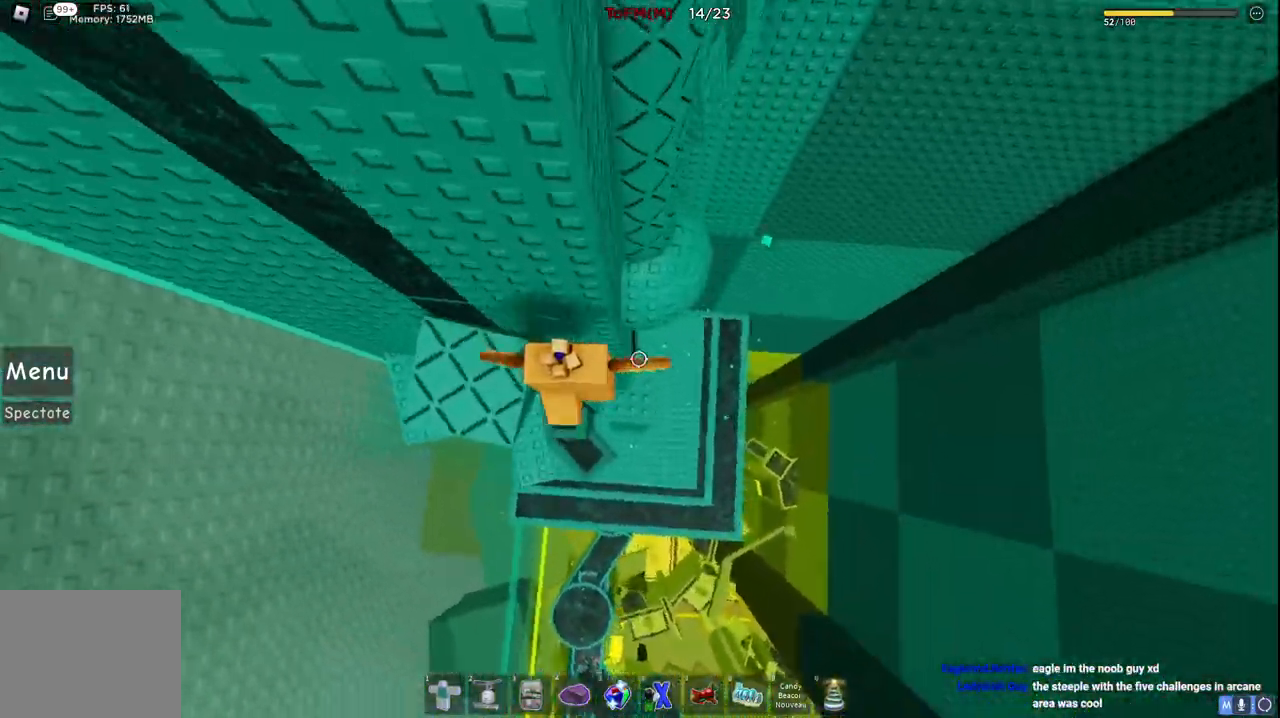
{"keys": ["d", "w"], "events": [[134, "space", "up"], [167, "w", "down"]]}
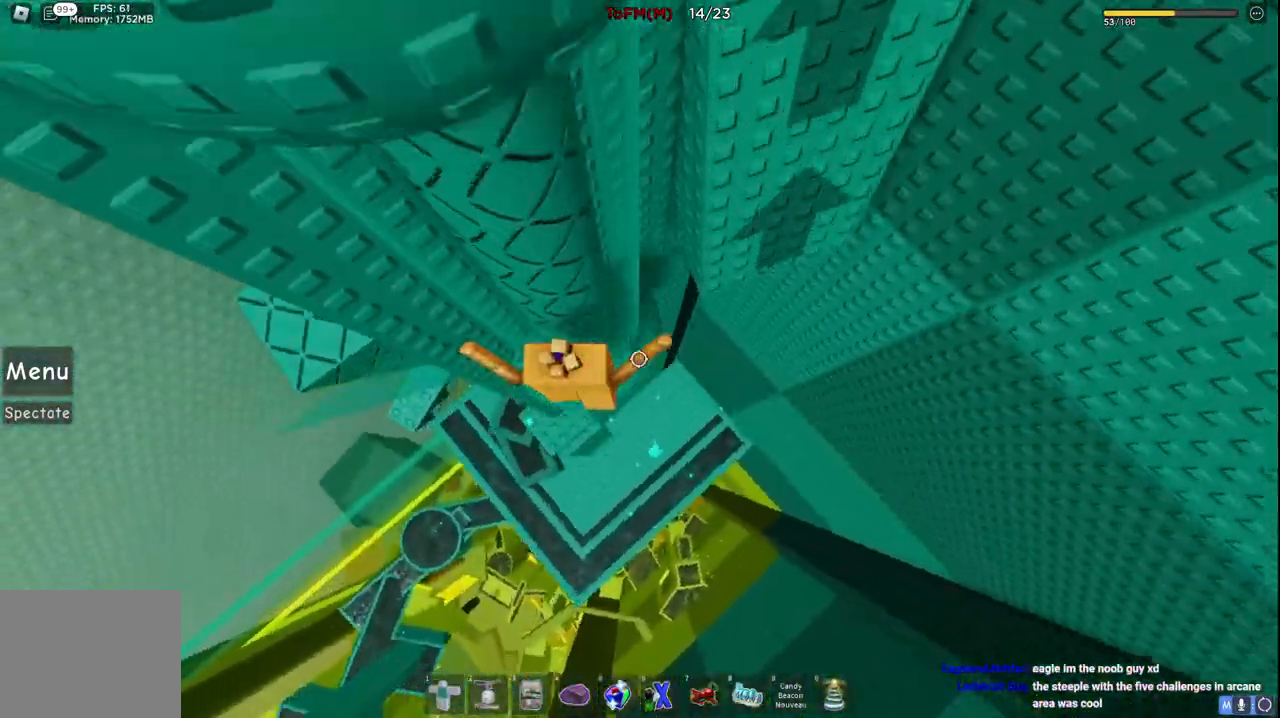
{"keys": ["d", "w"], "events": [[167, "w", "up"], [184, "space", "down"], [267, "w", "down"], [350, "space", "up"]]}
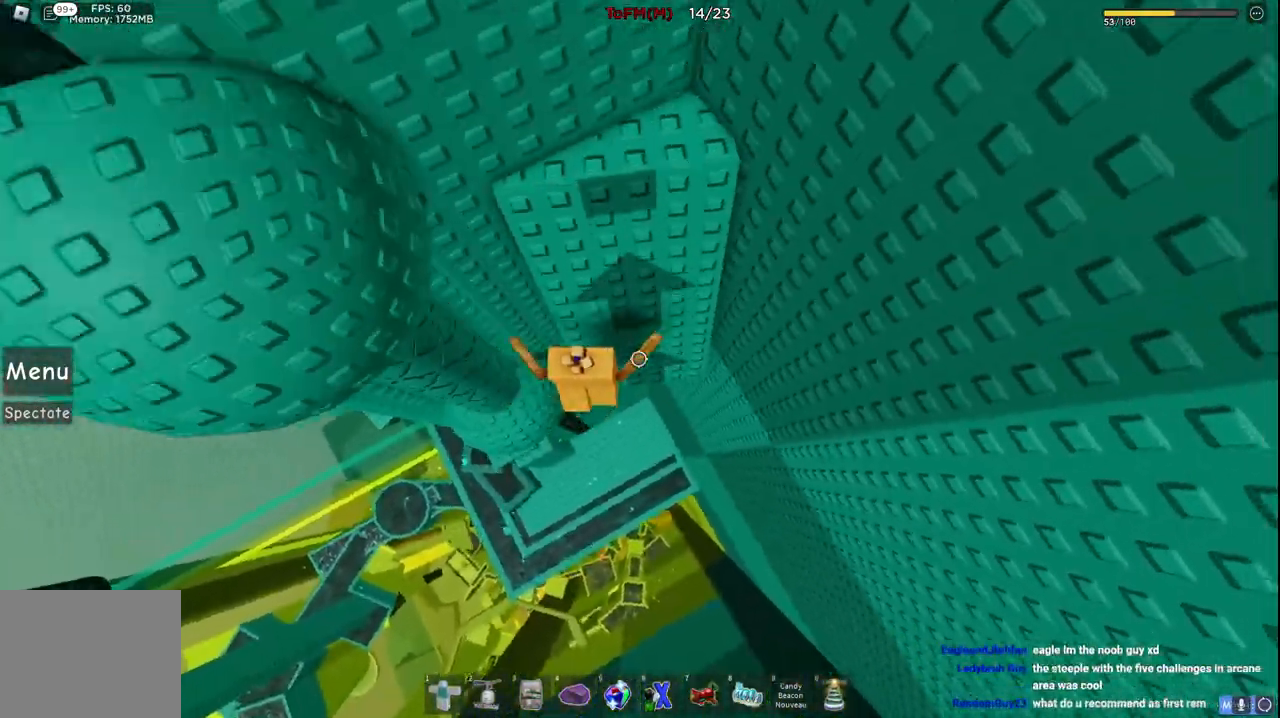
{"keys": ["a", "w"], "events": [[17, "d", "up"], [217, "w", "up"], [300, "a", "down"], [317, "space", "down"], [367, "w", "down"], [467, "space", "up"]]}
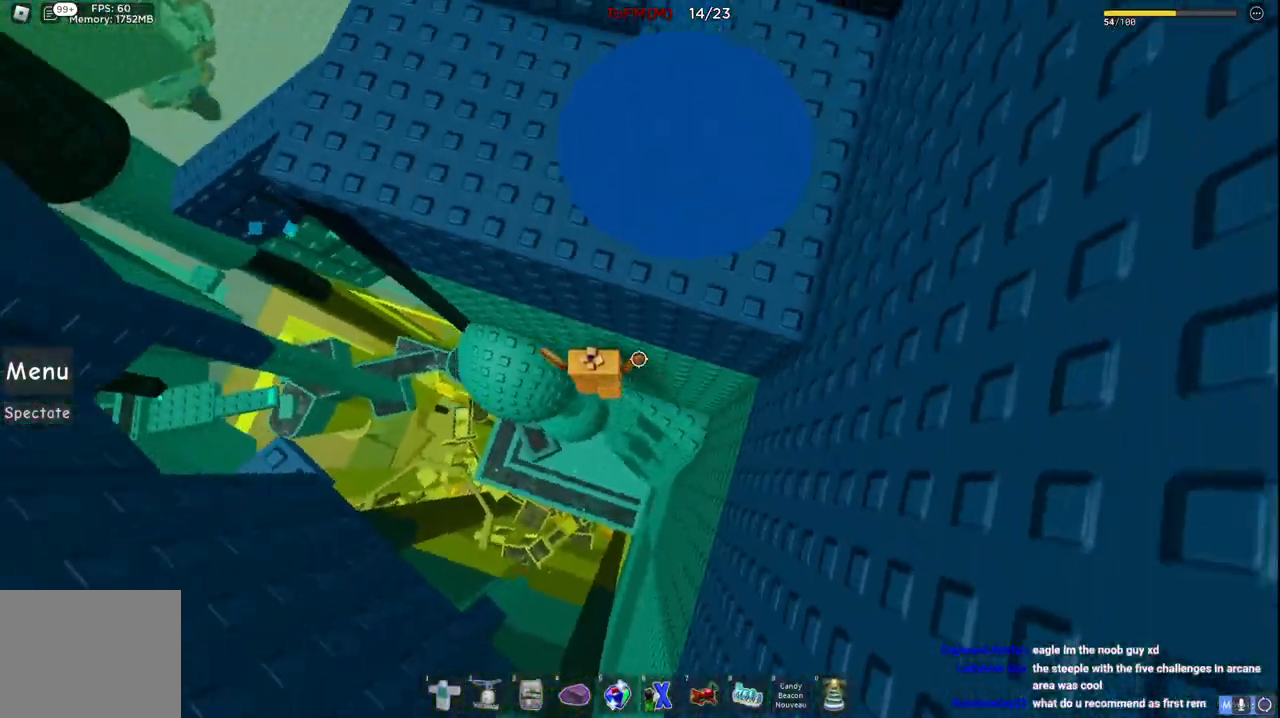
{"keys": [], "events": [[234, "w", "up"], [400, "a", "up"]]}
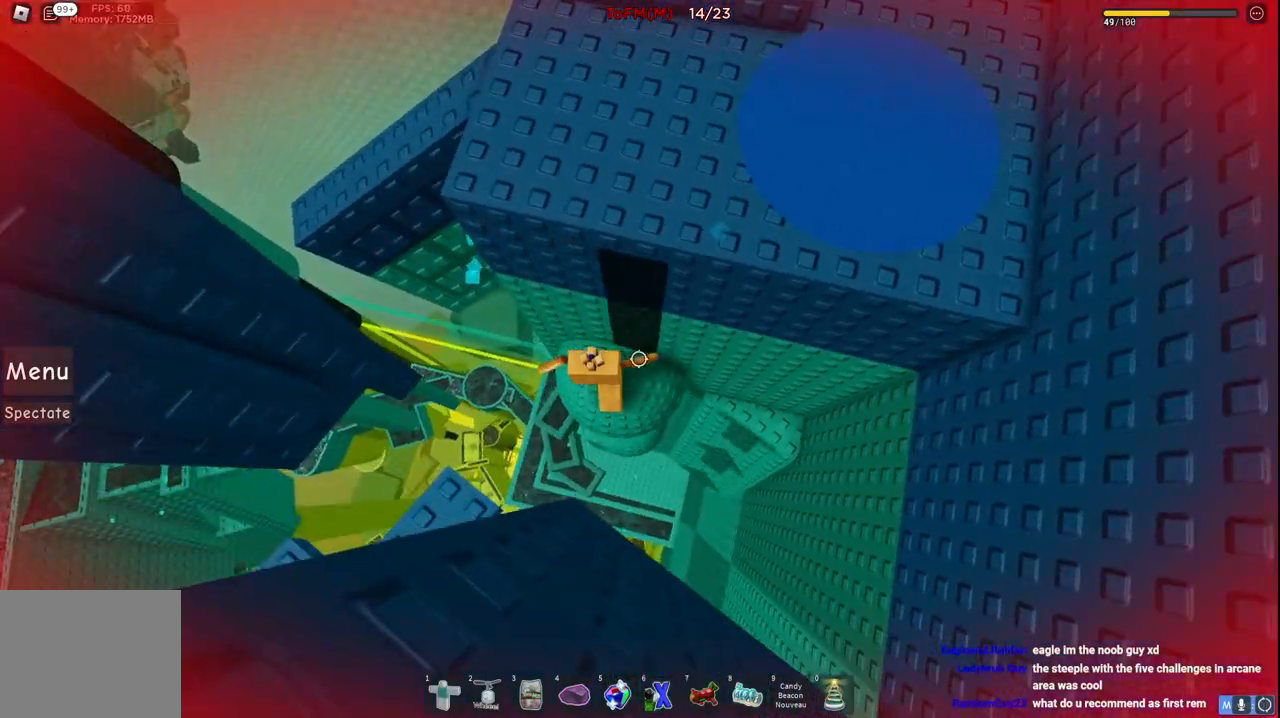
{"keys": ["a", "w"], "events": [[50, "a", "down"], [100, "w", "down"], [234, "space", "down"], [367, "space", "up"]]}
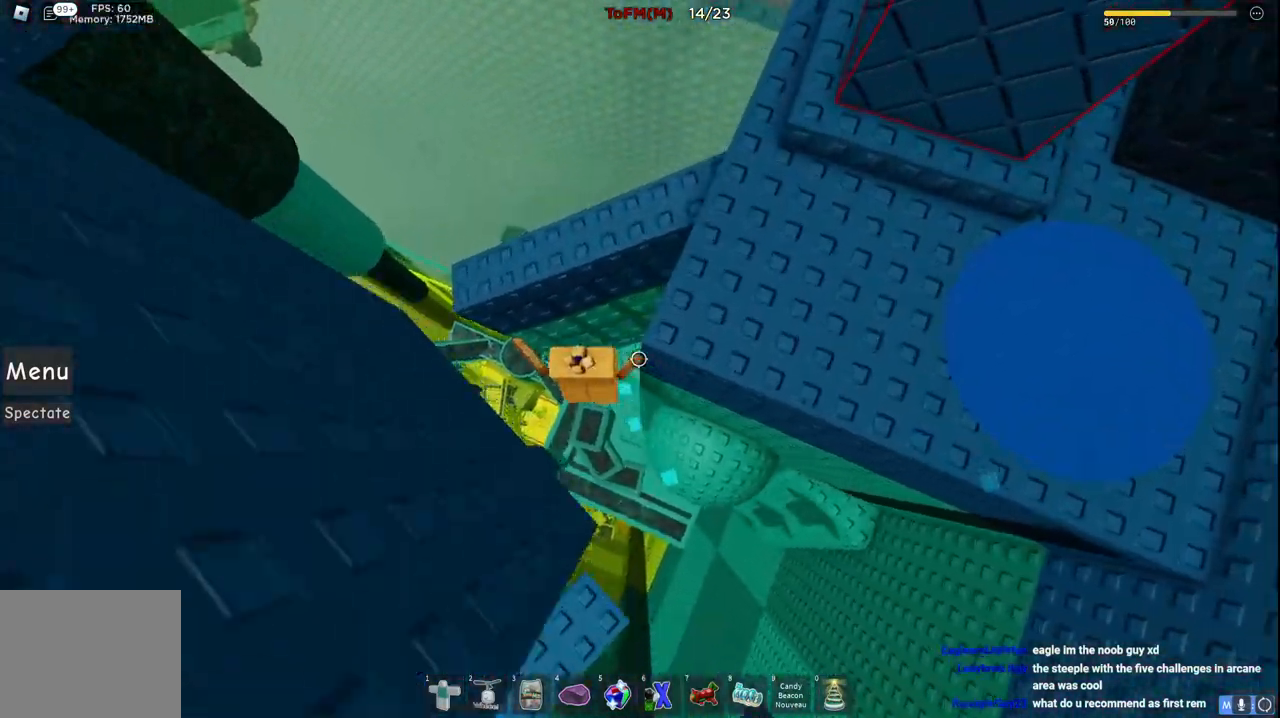
{"keys": ["w"], "events": [[84, "a", "up"]]}
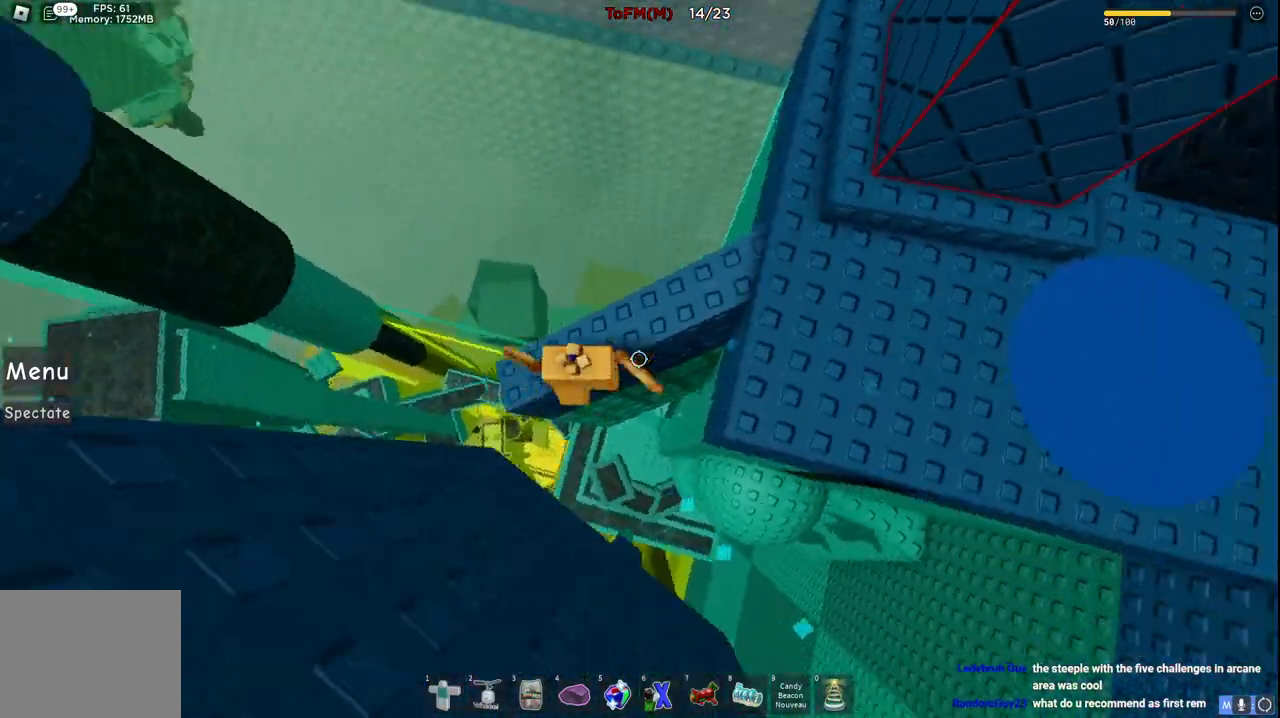
{"keys": ["w"], "events": [[117, "space", "down"], [267, "space", "up"]]}
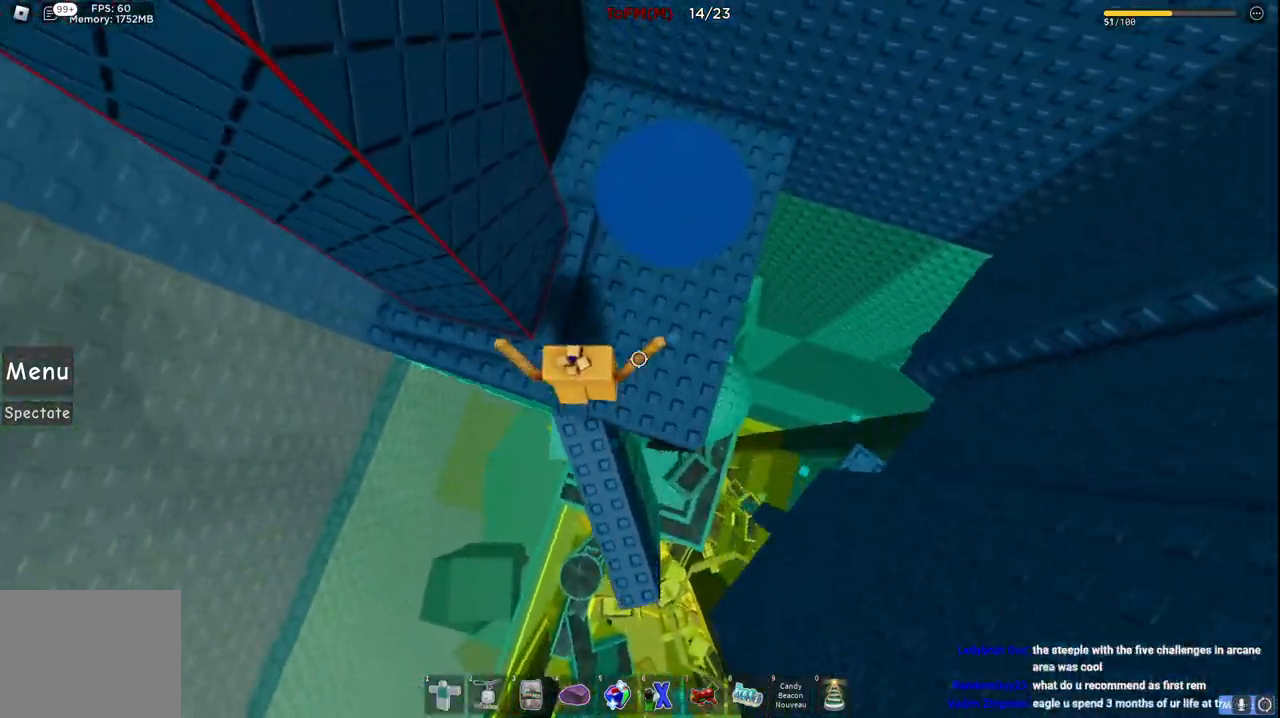
{"keys": ["d", "w"], "events": [[217, "d", "down"]]}
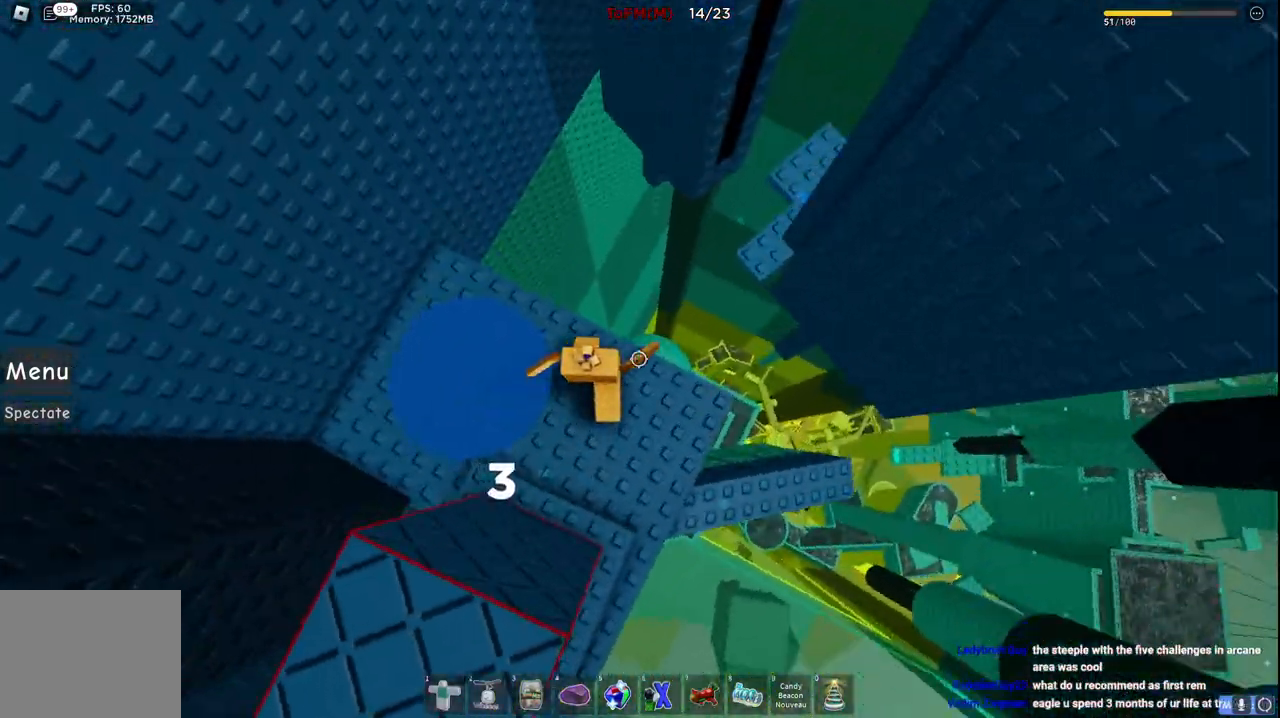
{"keys": ["w"], "events": [[84, "space", "down"], [217, "d", "up"], [234, "space", "up"]]}
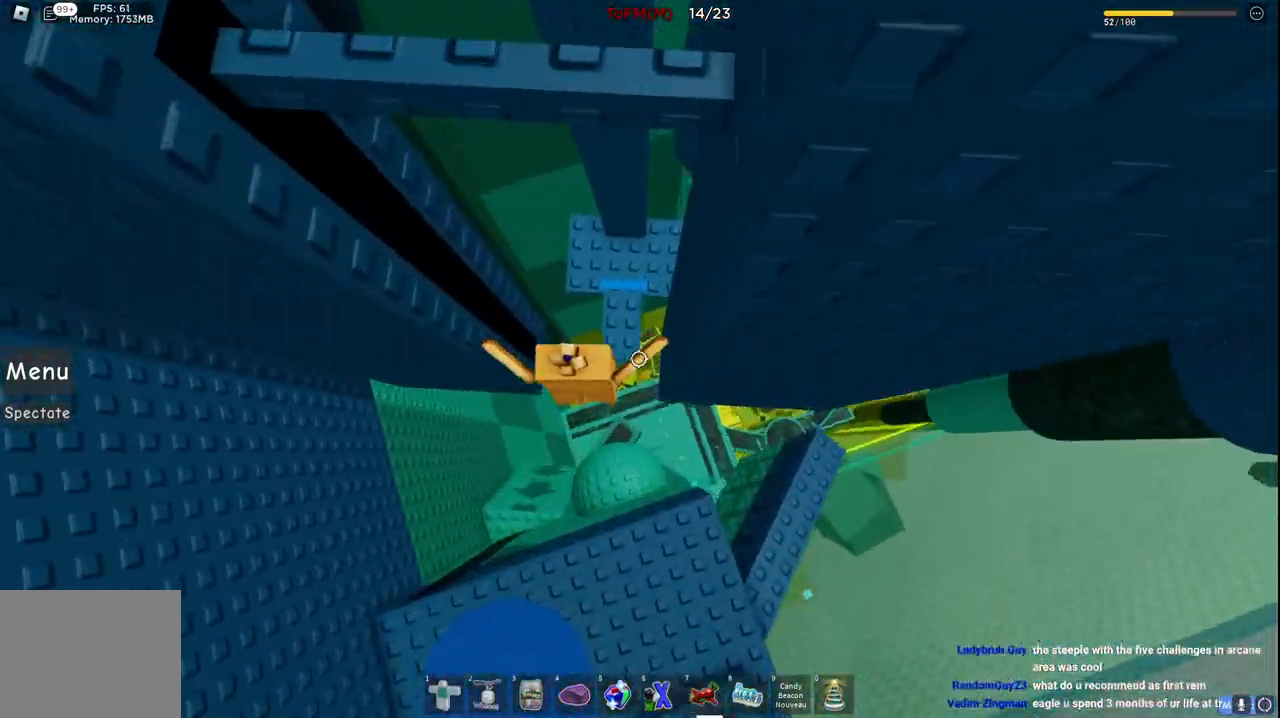
{"keys": ["d", "w"], "events": [[350, "d", "down"]]}